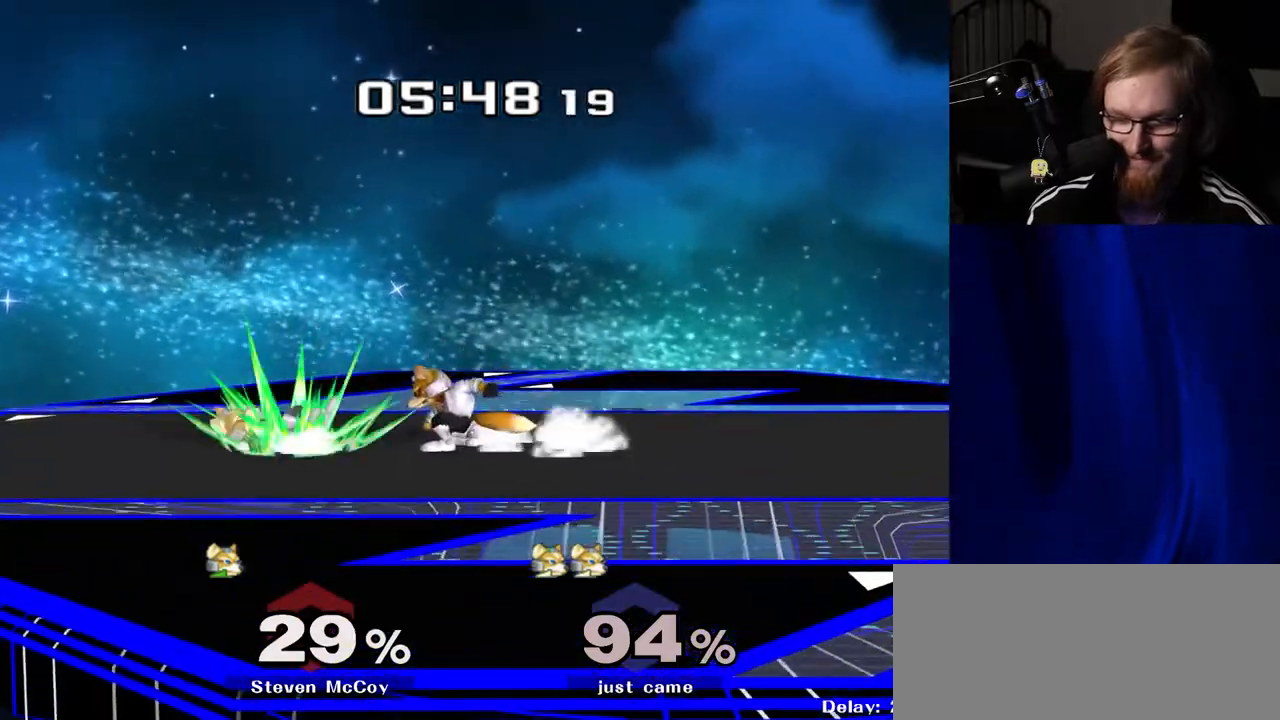
Gameplay with a controller (Nintendo layout); each line is a JSON object with the inputs held at the frame after it. "events" lists button and stick changes between this image and that frame as [ms after this image, input, new state], when the widget could be followed in between. Not read: L3 R3.
{"buttons": [], "left_stick": "center", "right_stick": "center", "events": [[17, "left_stick", "center"], [33, "R1", "up"]]}
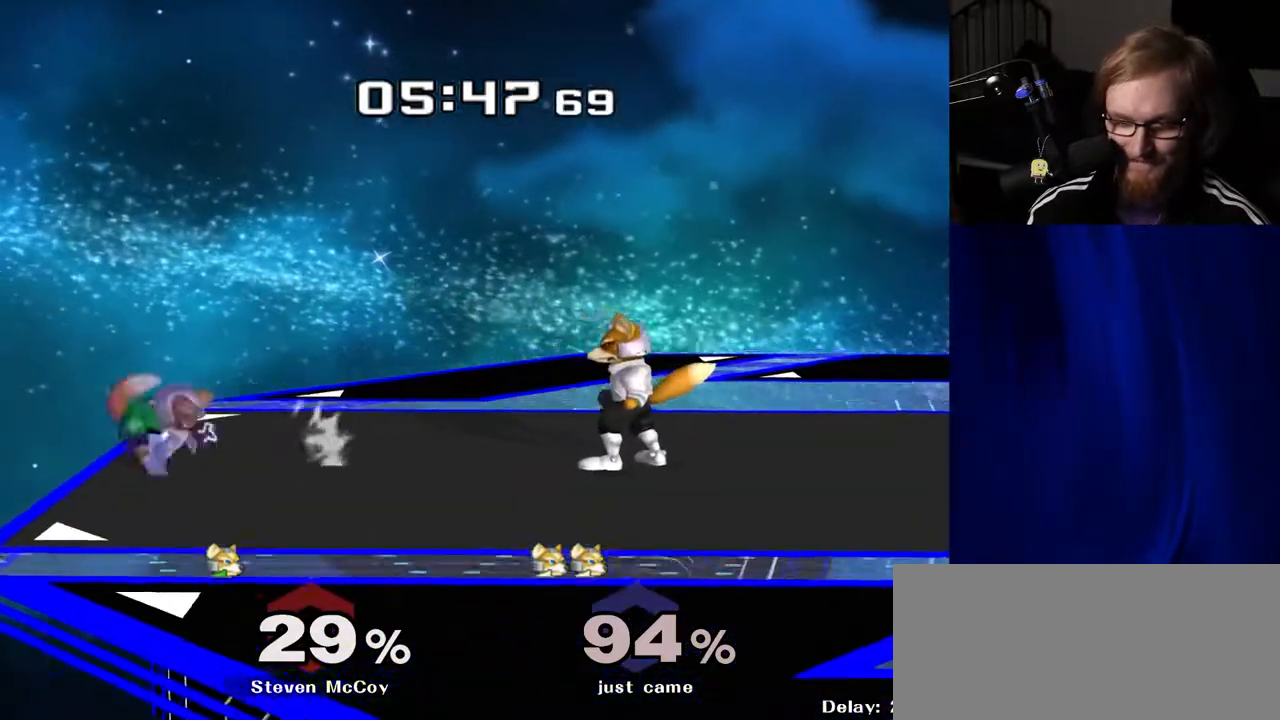
{"buttons": ["B"], "left_stick": "down", "right_stick": "center", "events": [[133, "left_stick", "left"], [467, "B", "down"], [467, "left_stick", "down"]]}
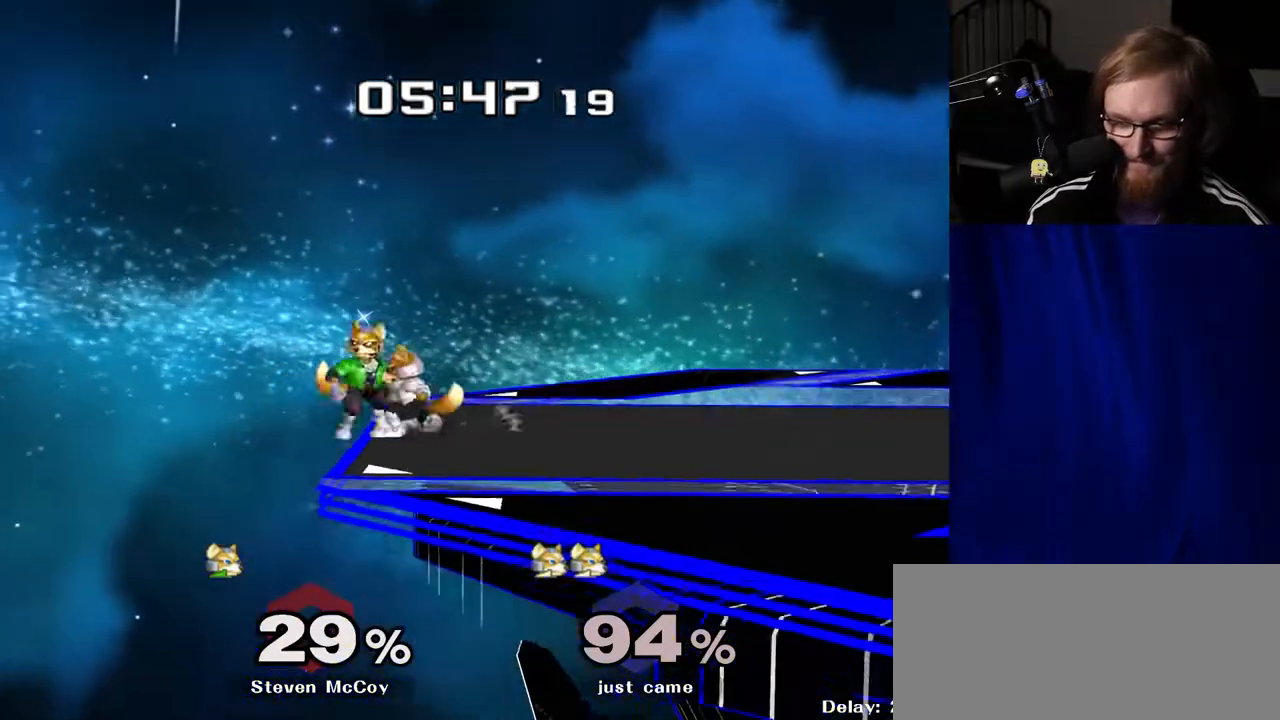
{"buttons": [], "left_stick": "up-right", "right_stick": "center", "events": [[33, "B", "up"], [117, "Y", "down"], [117, "left_stick", "center"], [133, "Z", "down"], [267, "Z", "up"], [300, "Y", "up"], [467, "left_stick", "up-right"]]}
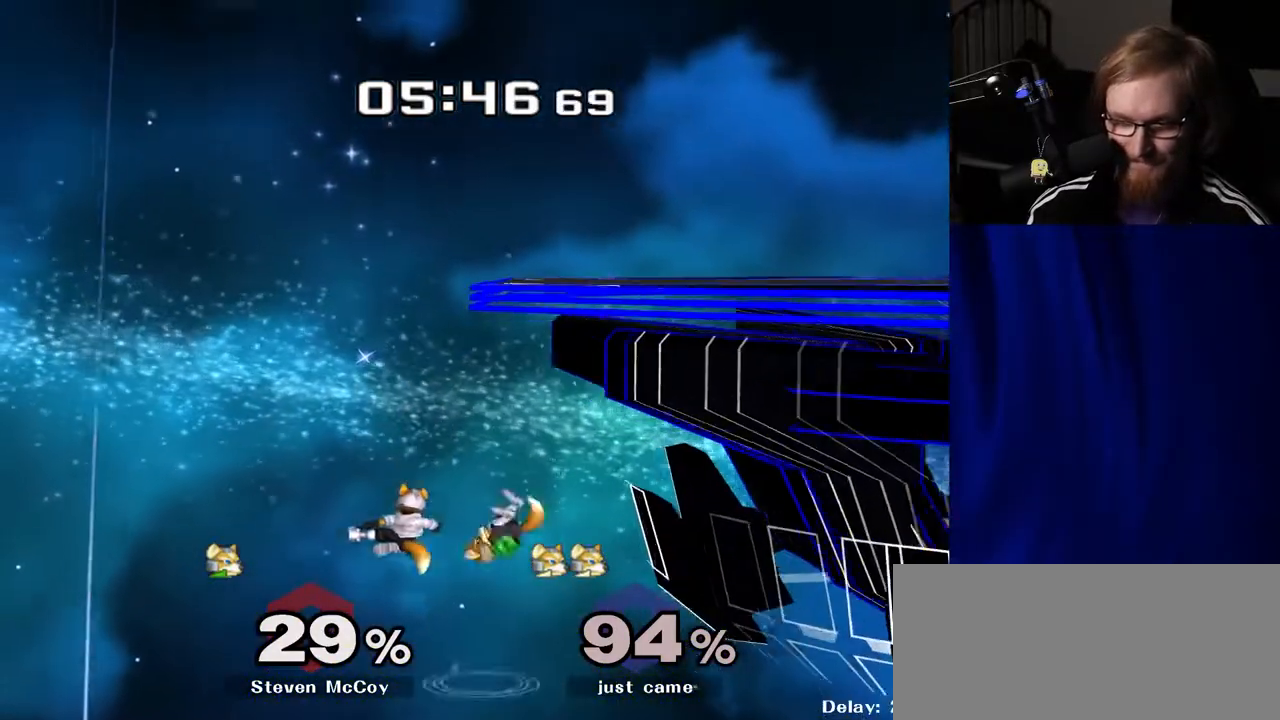
{"buttons": ["Y"], "left_stick": "right", "right_stick": "center", "events": [[67, "left_stick", "right"], [283, "Y", "down"], [367, "Y", "up"], [450, "Y", "down"]]}
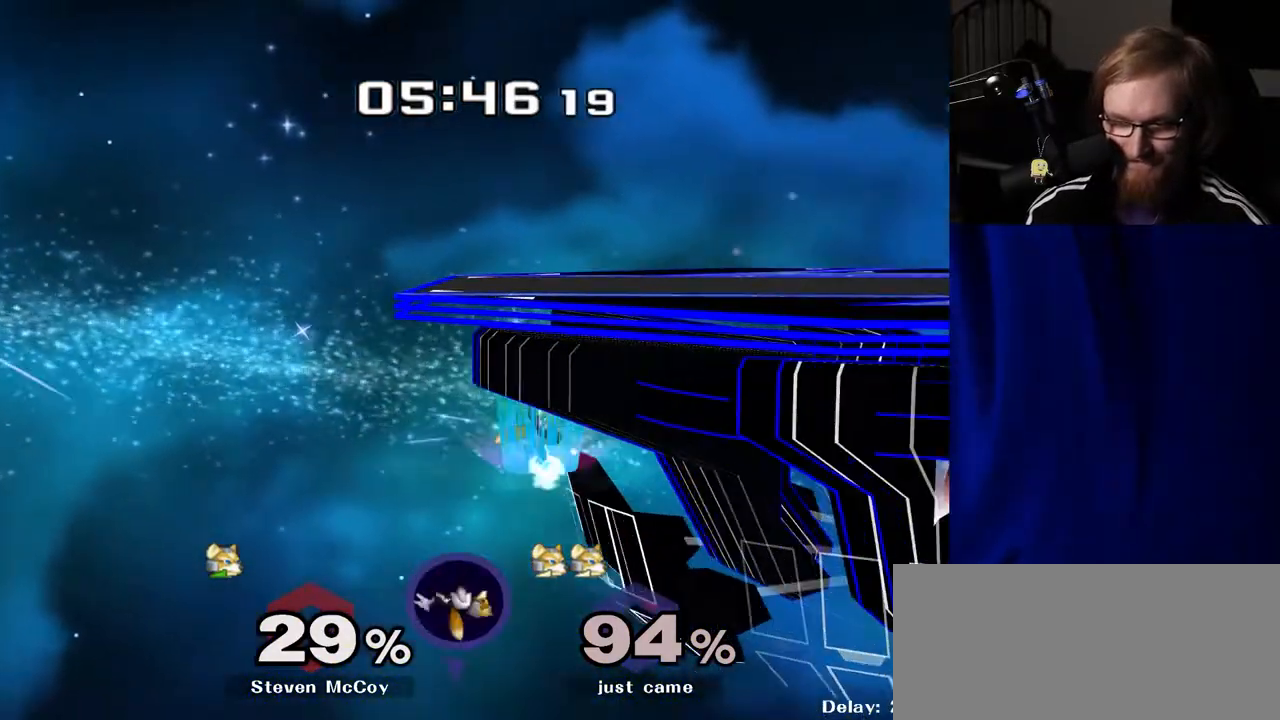
{"buttons": ["B"], "left_stick": "up", "right_stick": "center", "events": [[17, "Y", "up"], [50, "left_stick", "up"], [83, "Y", "down"], [250, "Y", "up"], [317, "B", "down"]]}
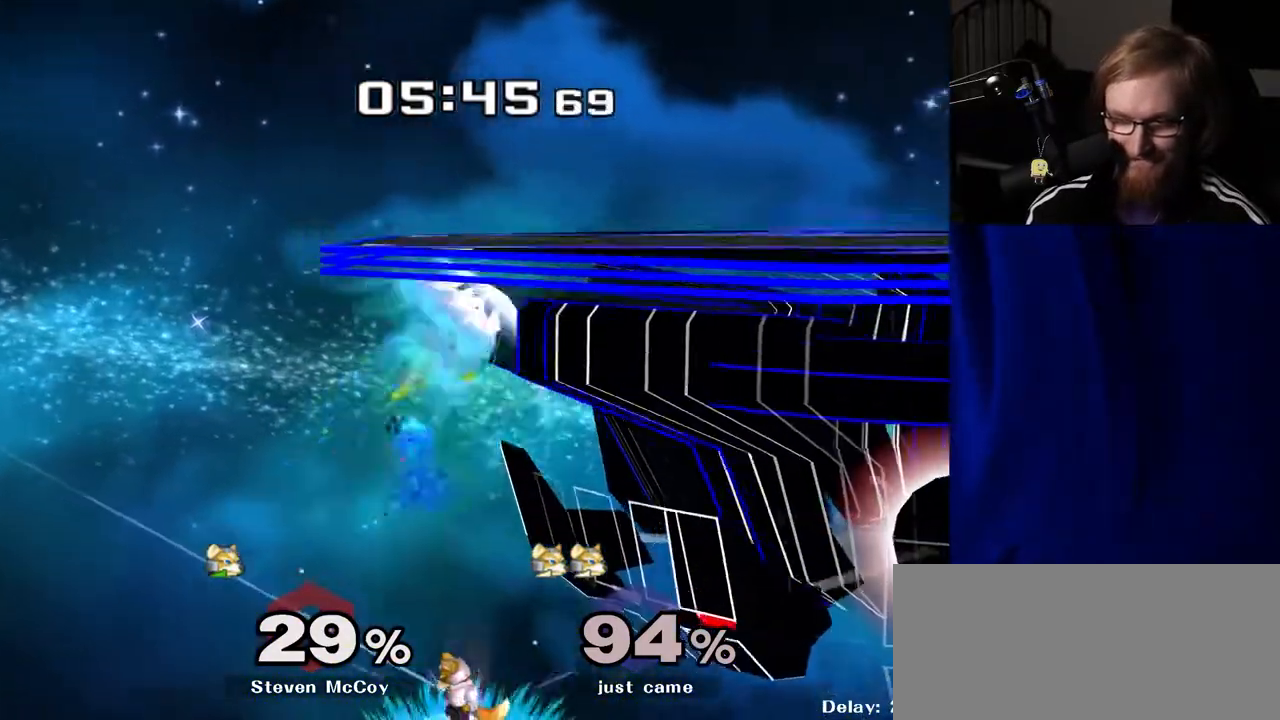
{"buttons": [], "left_stick": "up", "right_stick": "right", "events": [[17, "B", "up"], [183, "right_stick", "right"]]}
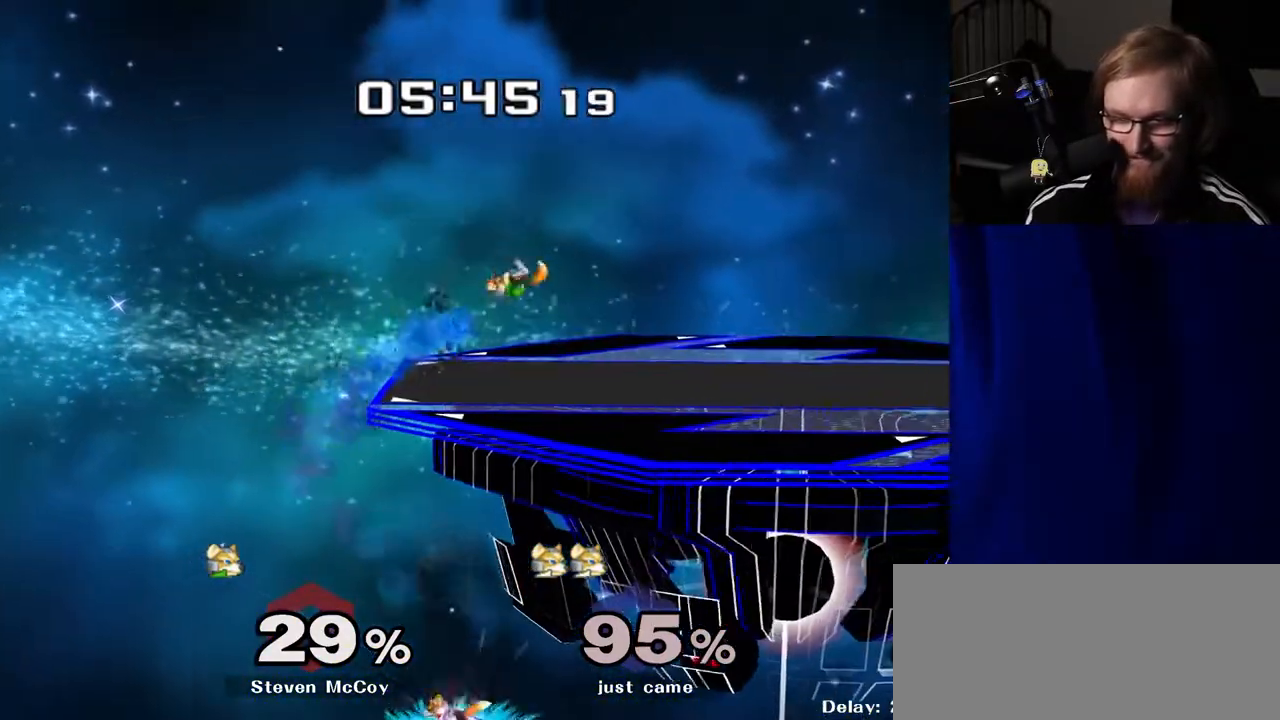
{"buttons": [], "left_stick": "up-right", "right_stick": "center", "events": [[300, "R1", "down"], [450, "right_stick", "center"], [467, "R1", "up"], [467, "left_stick", "up-right"]]}
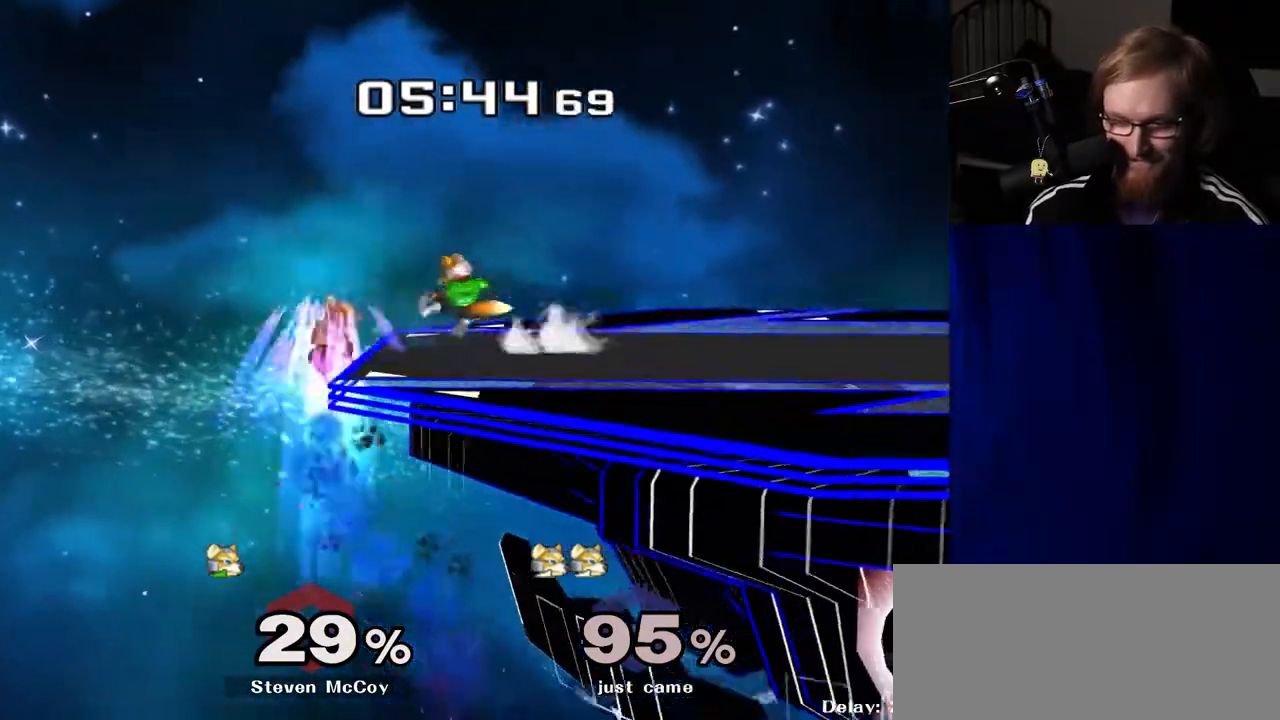
{"buttons": [], "left_stick": "right", "right_stick": "center", "events": [[33, "left_stick", "center"], [400, "left_stick", "right"]]}
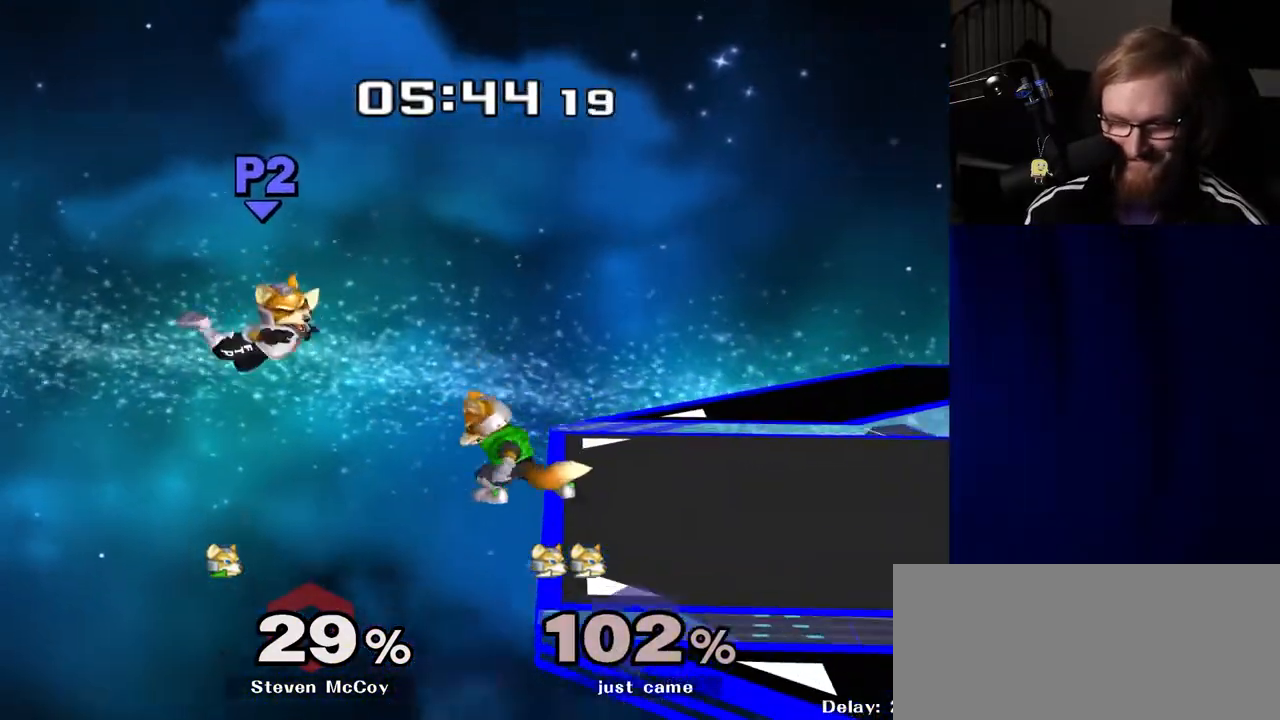
{"buttons": ["B"], "left_stick": "up-right", "right_stick": "center", "events": [[383, "left_stick", "up-right"], [483, "B", "down"]]}
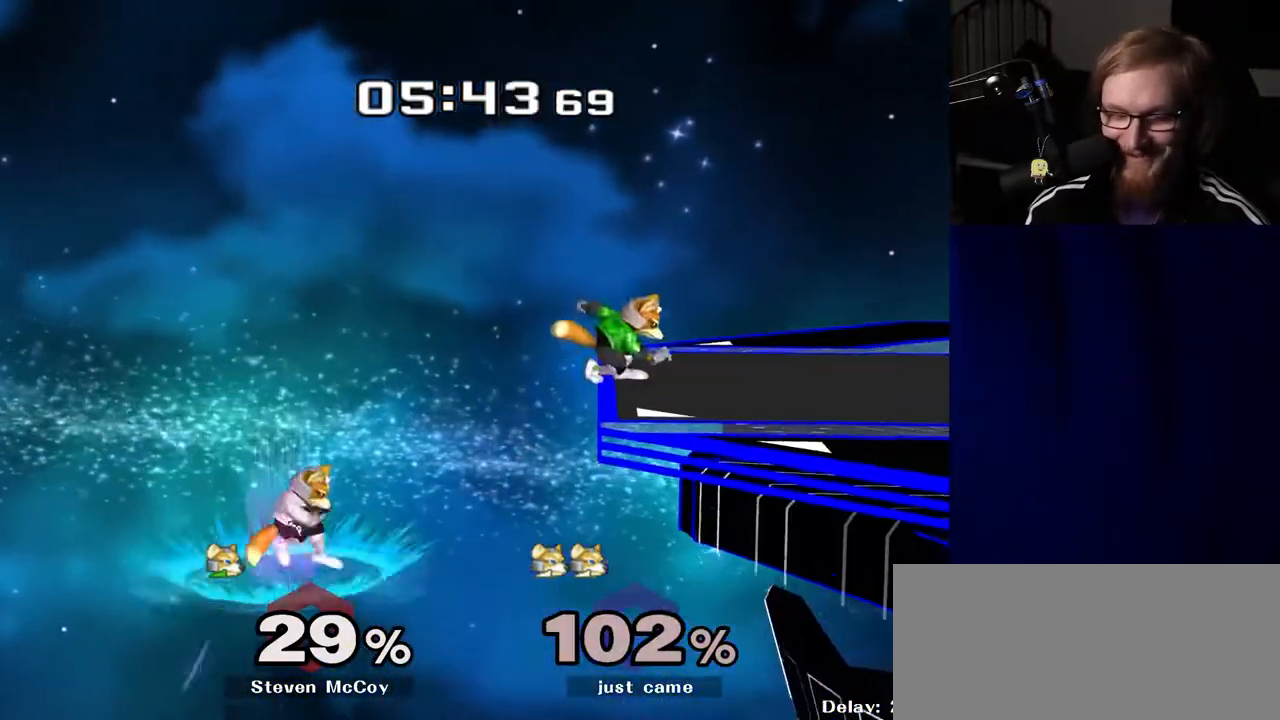
{"buttons": [], "left_stick": "right", "right_stick": "center", "events": [[150, "B", "up"], [167, "left_stick", "center"], [283, "left_stick", "right"]]}
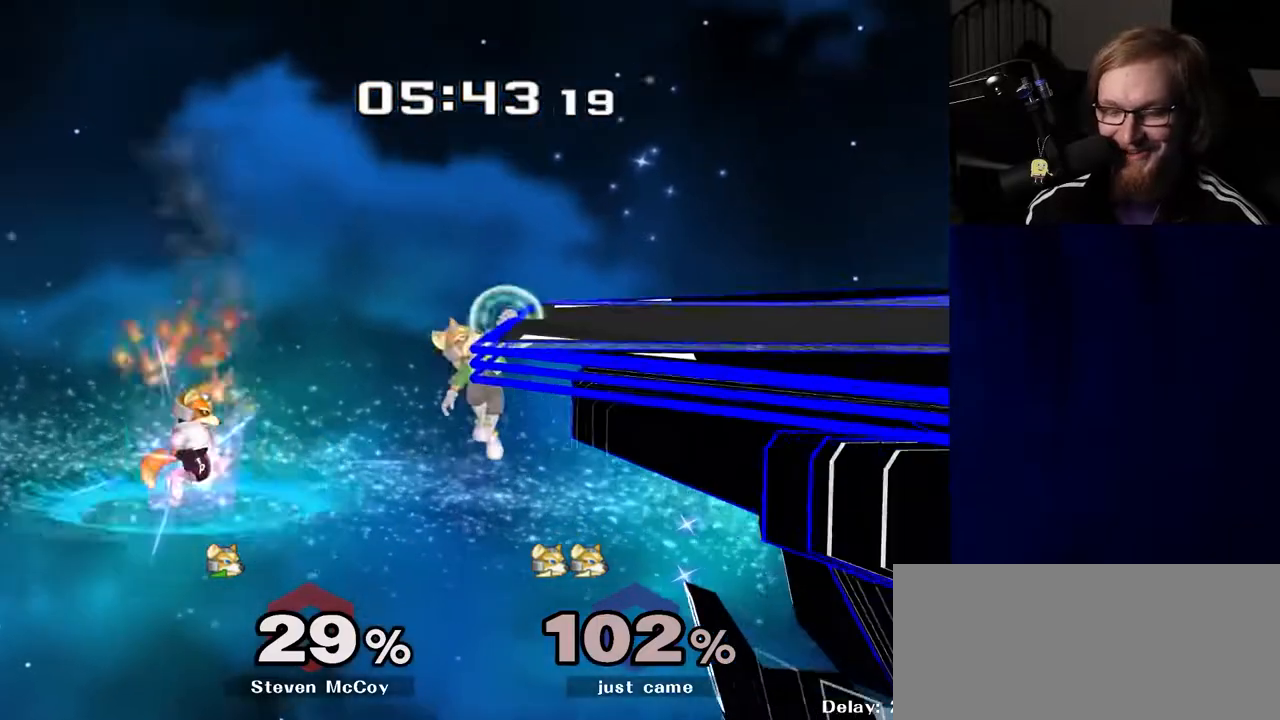
{"buttons": ["R1"], "left_stick": "up-right", "right_stick": "center", "events": [[50, "left_stick", "up-right"], [150, "B", "down"], [250, "B", "up"], [367, "R1", "down"], [367, "right_stick", "right"], [500, "right_stick", "center"]]}
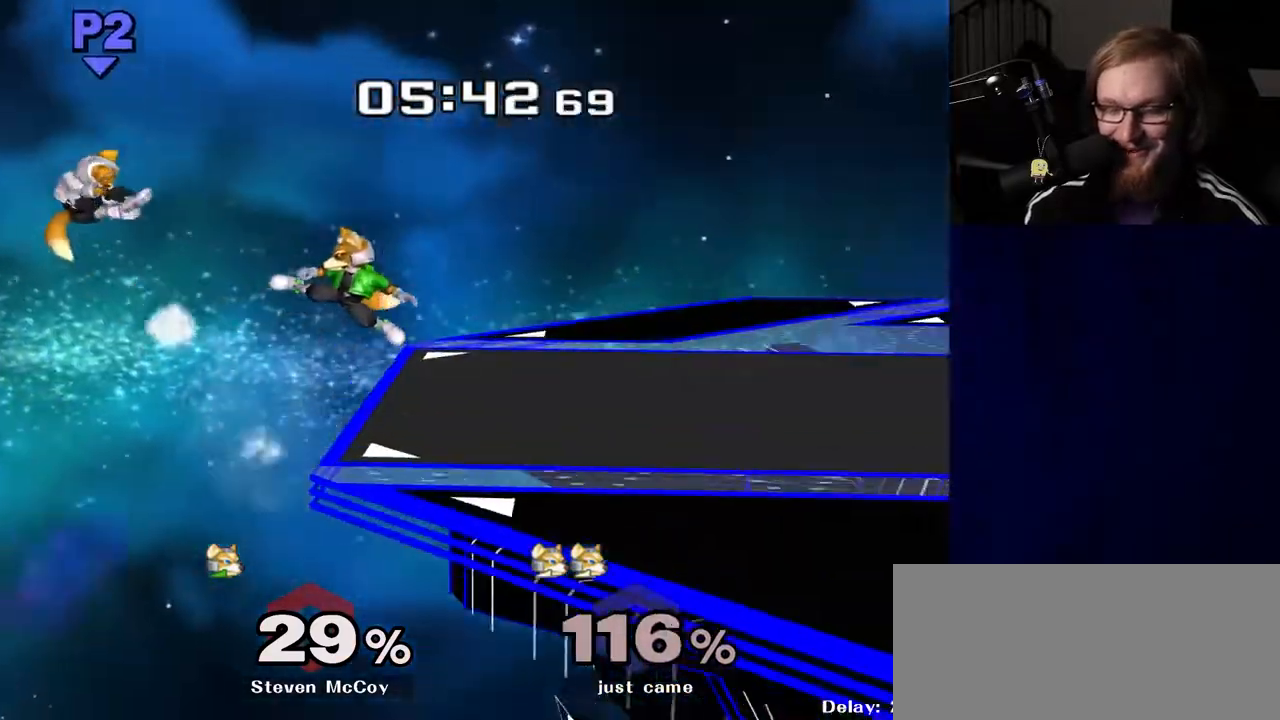
{"buttons": [], "left_stick": "right", "right_stick": "center", "events": [[33, "R1", "up"], [233, "left_stick", "right"], [350, "Y", "down"], [450, "Y", "up"]]}
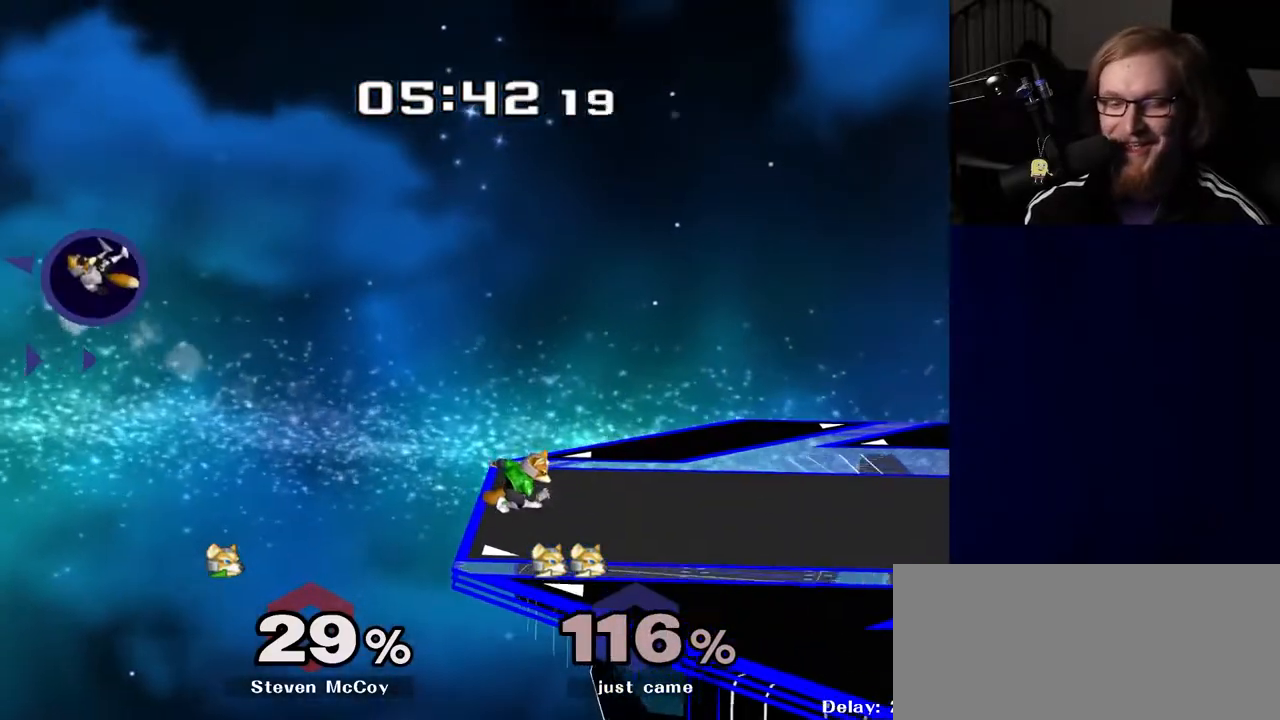
{"buttons": ["Y"], "left_stick": "right", "right_stick": "center", "events": [[17, "Y", "down"], [117, "Y", "up"], [167, "Y", "down"], [283, "Y", "up"], [333, "Y", "down"]]}
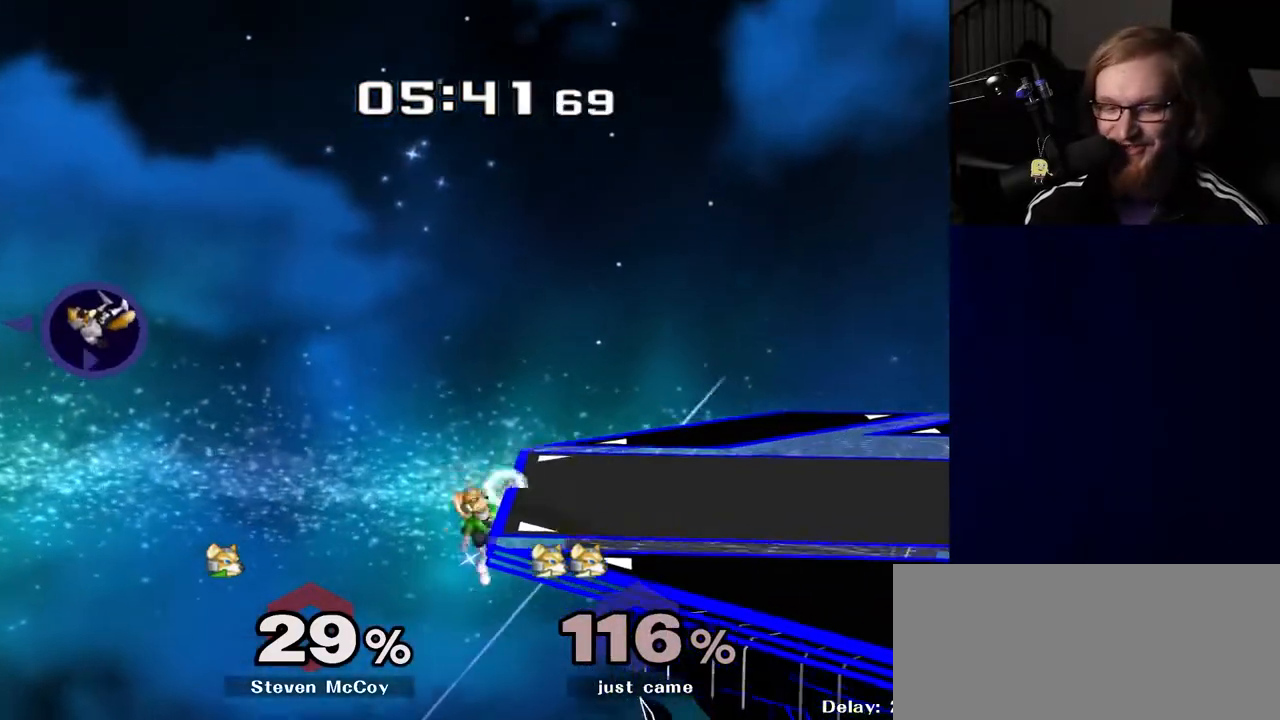
{"buttons": [], "left_stick": "right", "right_stick": "center", "events": [[17, "Y", "up"], [67, "Y", "down"], [267, "Y", "up"]]}
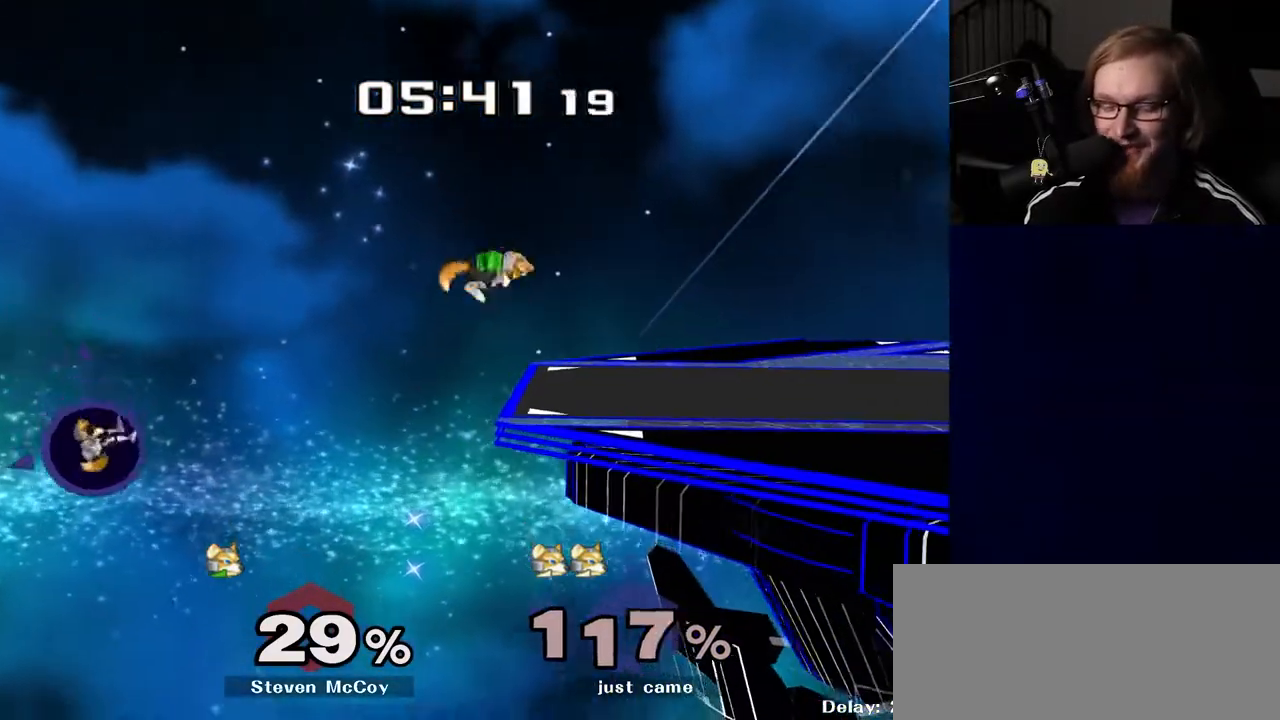
{"buttons": ["B"], "left_stick": "right", "right_stick": "center", "events": [[33, "B", "down"], [33, "left_stick", "up-right"], [267, "left_stick", "right"]]}
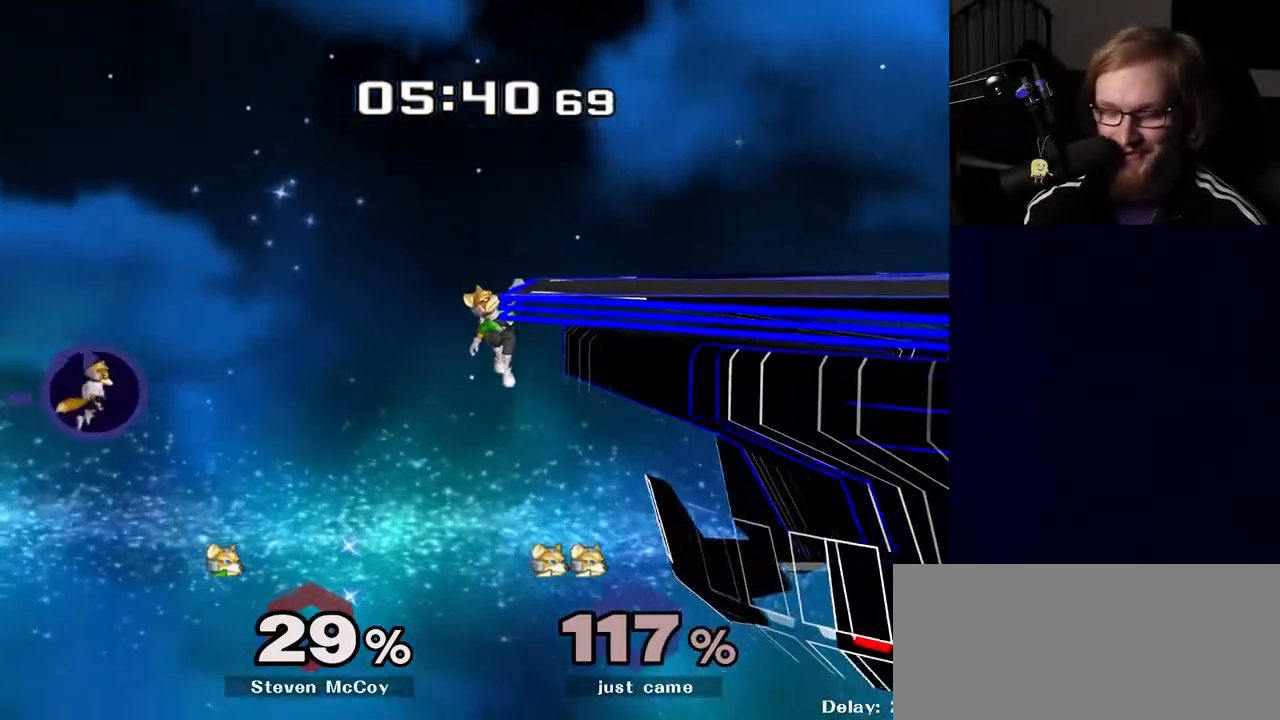
{"buttons": ["B"], "left_stick": "right", "right_stick": "center", "events": []}
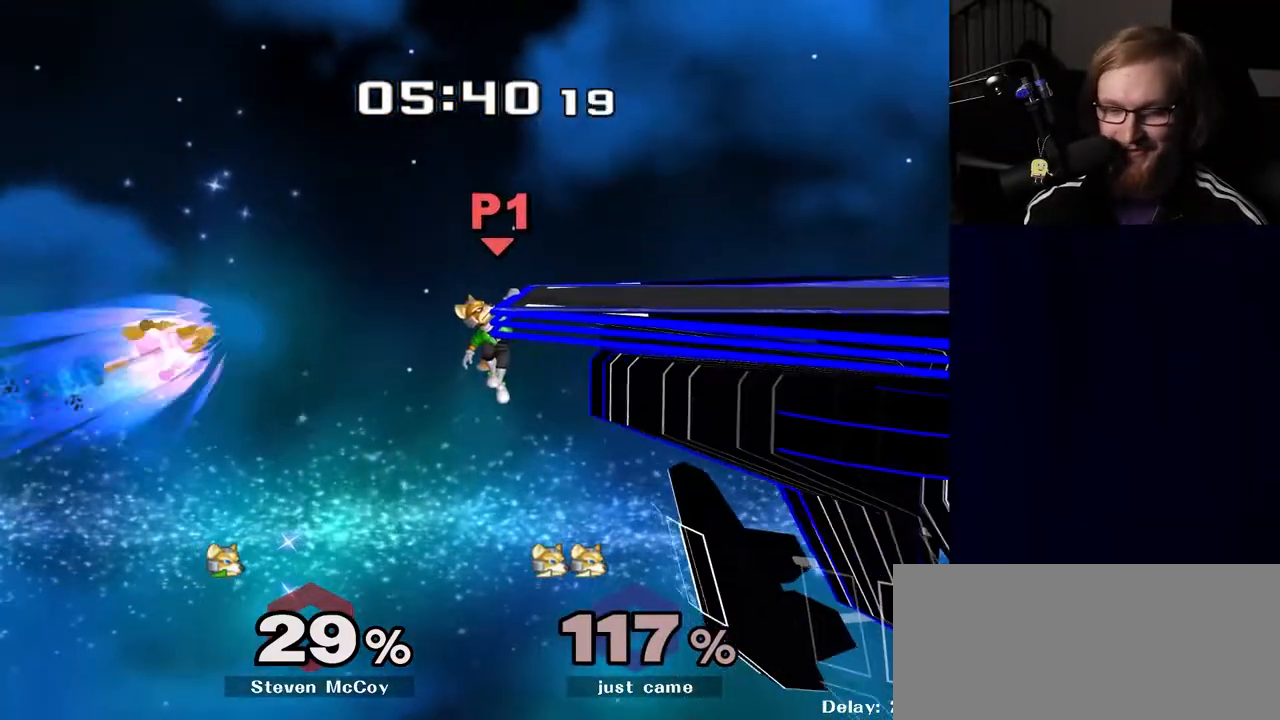
{"buttons": ["B"], "left_stick": "right", "right_stick": "center", "events": [[400, "B", "up"], [500, "B", "down"]]}
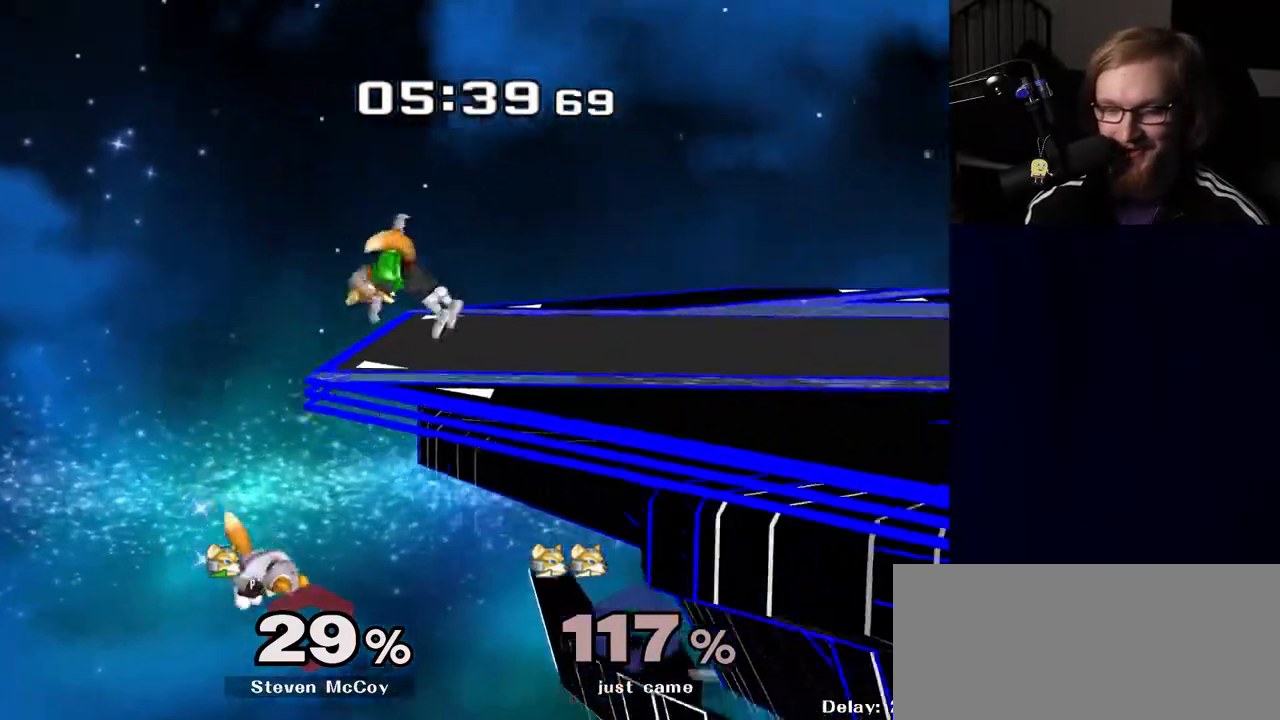
{"buttons": [], "left_stick": "center", "right_stick": "center", "events": [[133, "B", "up"], [150, "left_stick", "up-right"], [367, "left_stick", "center"]]}
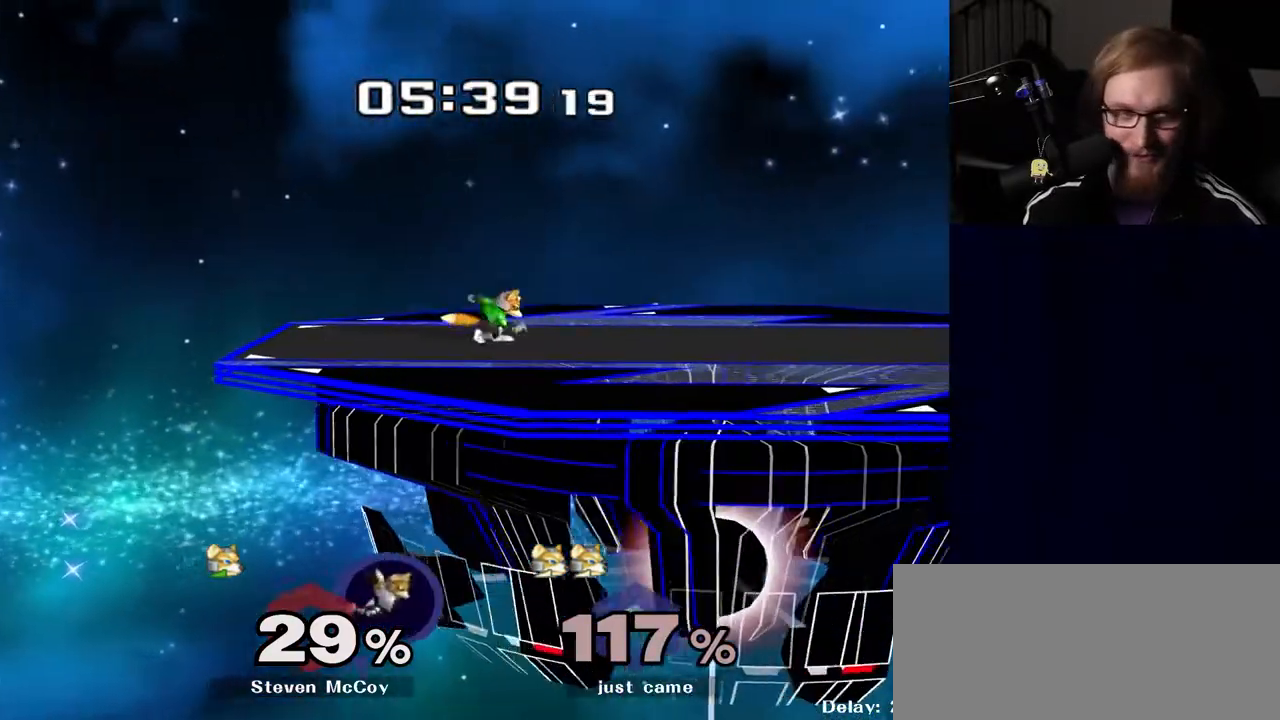
{"buttons": [], "left_stick": "center", "right_stick": "down", "events": [[367, "right_stick", "up-left"], [483, "right_stick", "down"]]}
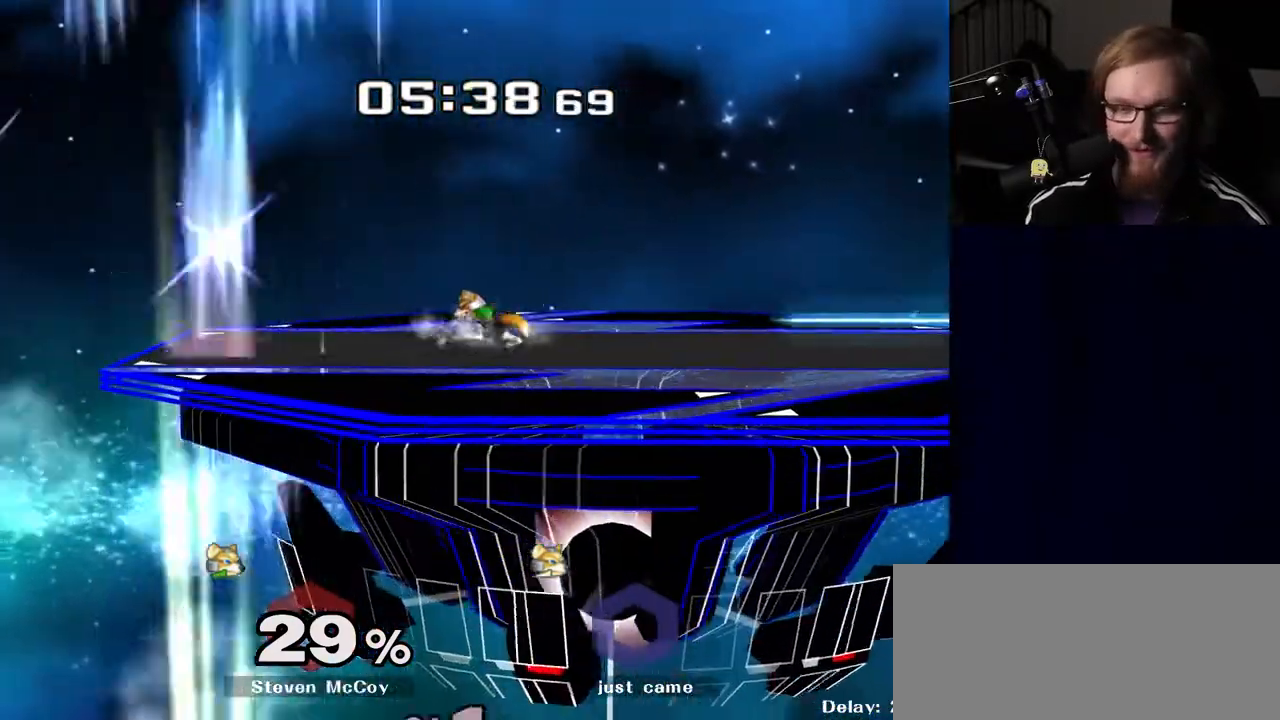
{"buttons": [], "left_stick": "center", "right_stick": "center", "events": [[17, "right_stick", "up-left"], [50, "right_stick", "up-right"], [133, "right_stick", "center"]]}
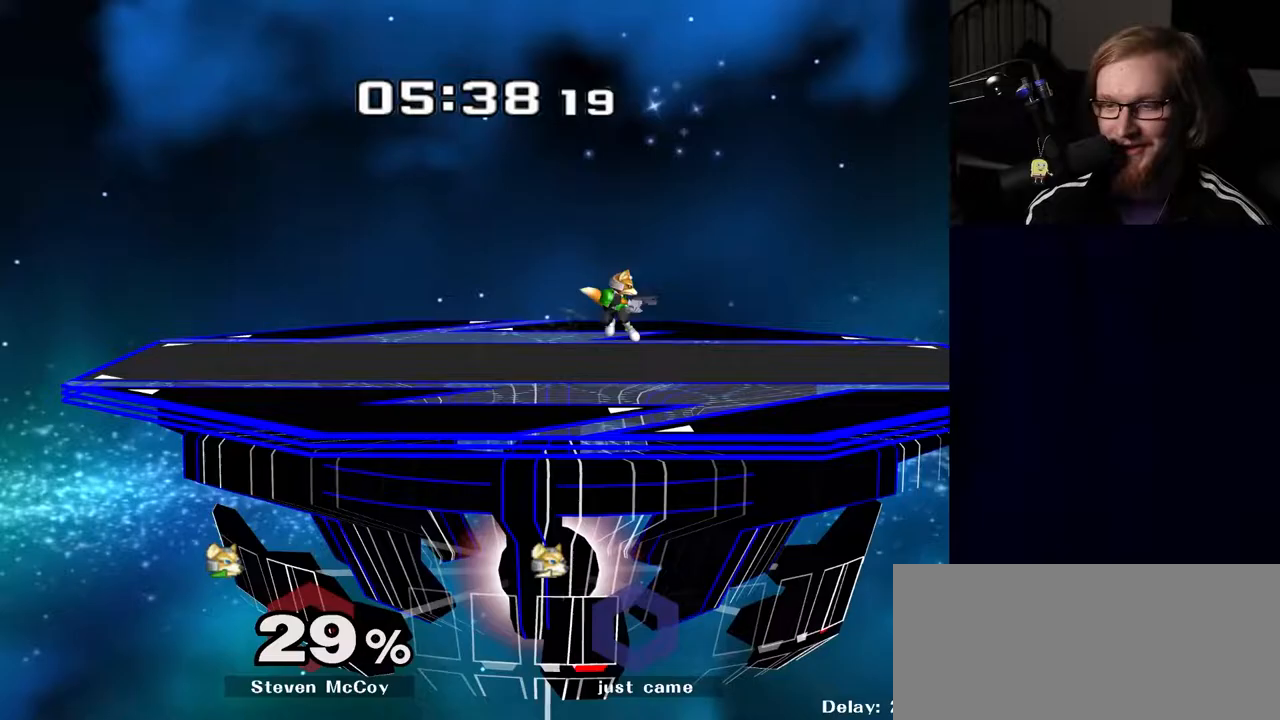
{"buttons": [], "left_stick": "center", "right_stick": "center", "events": []}
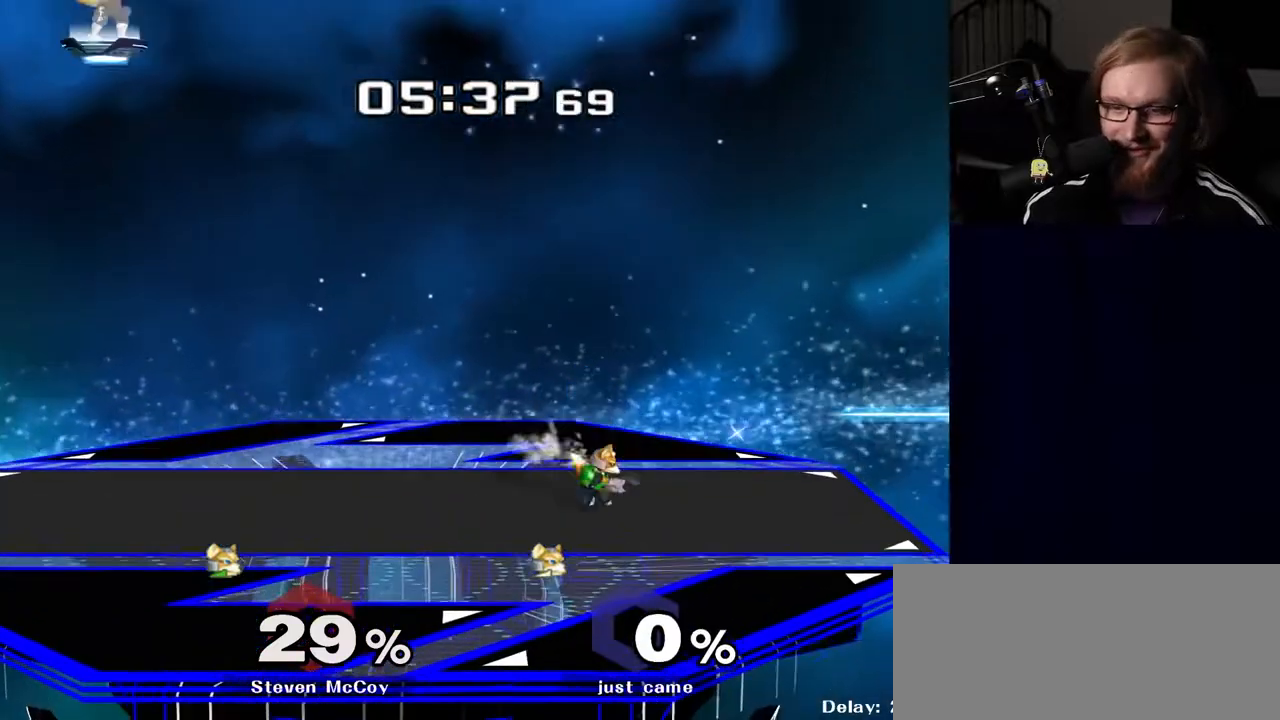
{"buttons": [], "left_stick": "center", "right_stick": "center", "events": []}
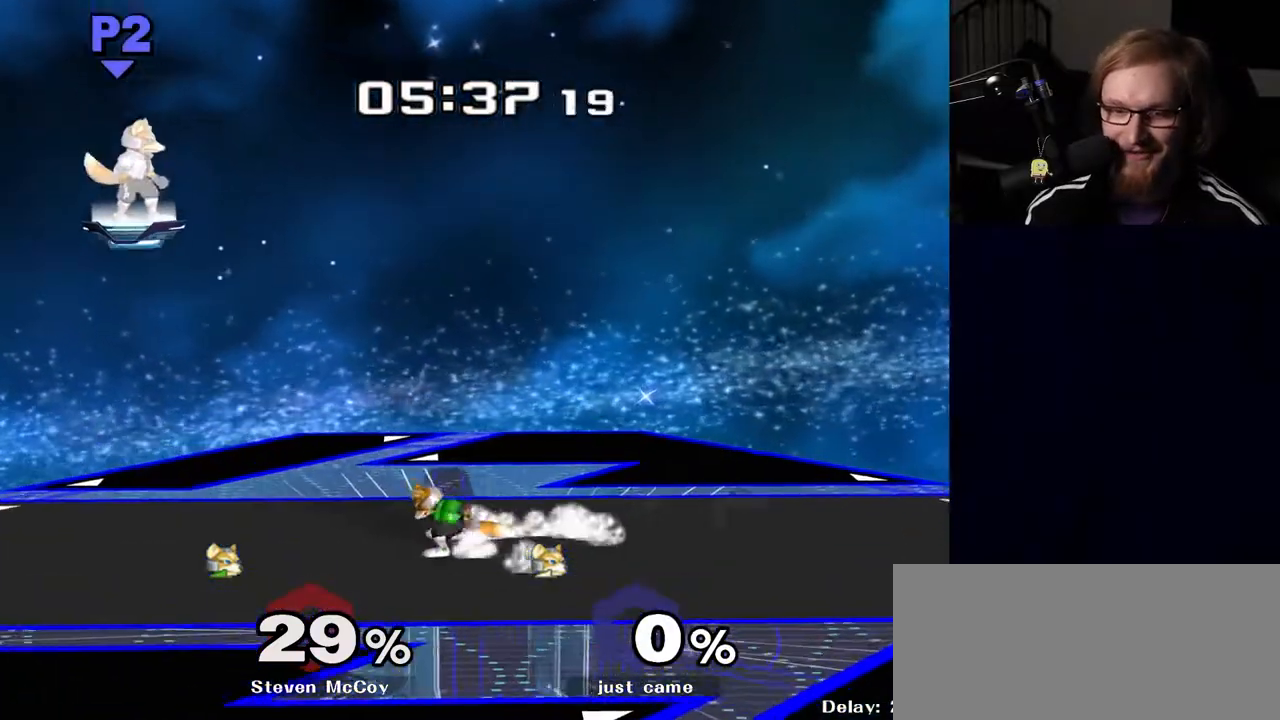
{"buttons": [], "left_stick": "right", "right_stick": "center", "events": [[483, "left_stick", "right"]]}
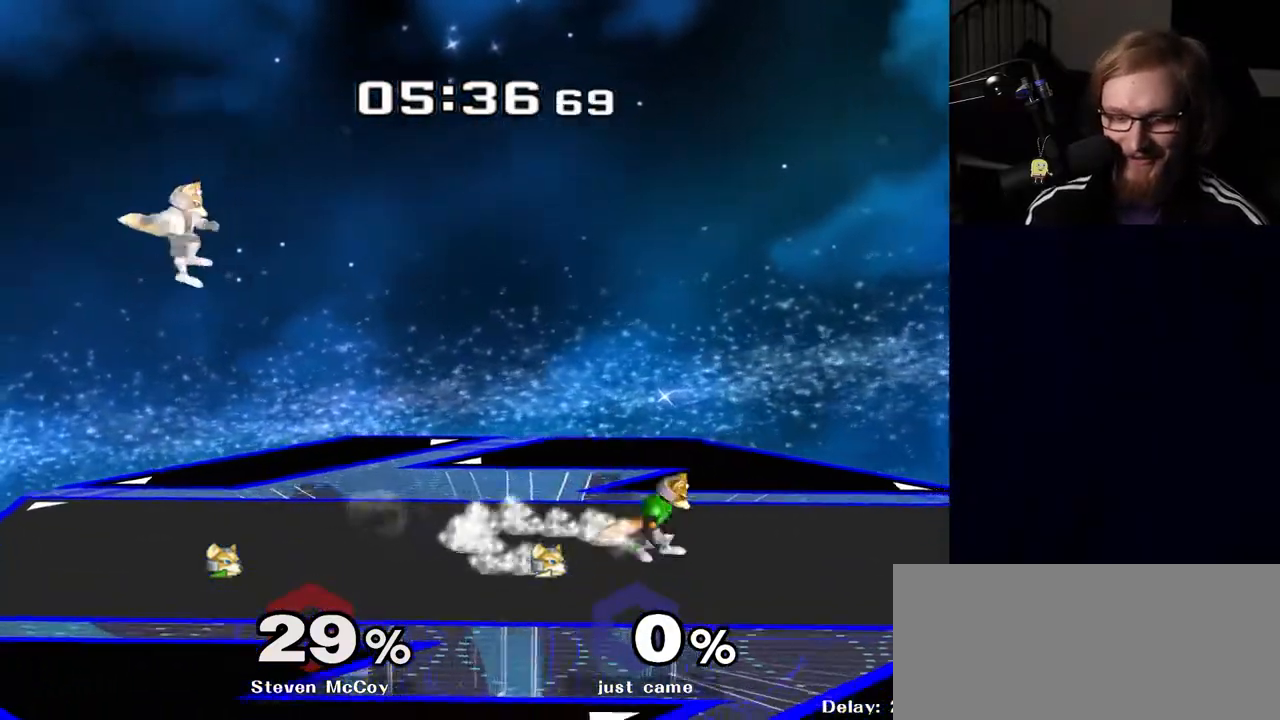
{"buttons": [], "left_stick": "center", "right_stick": "center", "events": [[83, "left_stick", "center"], [117, "B", "down"], [150, "B", "up"]]}
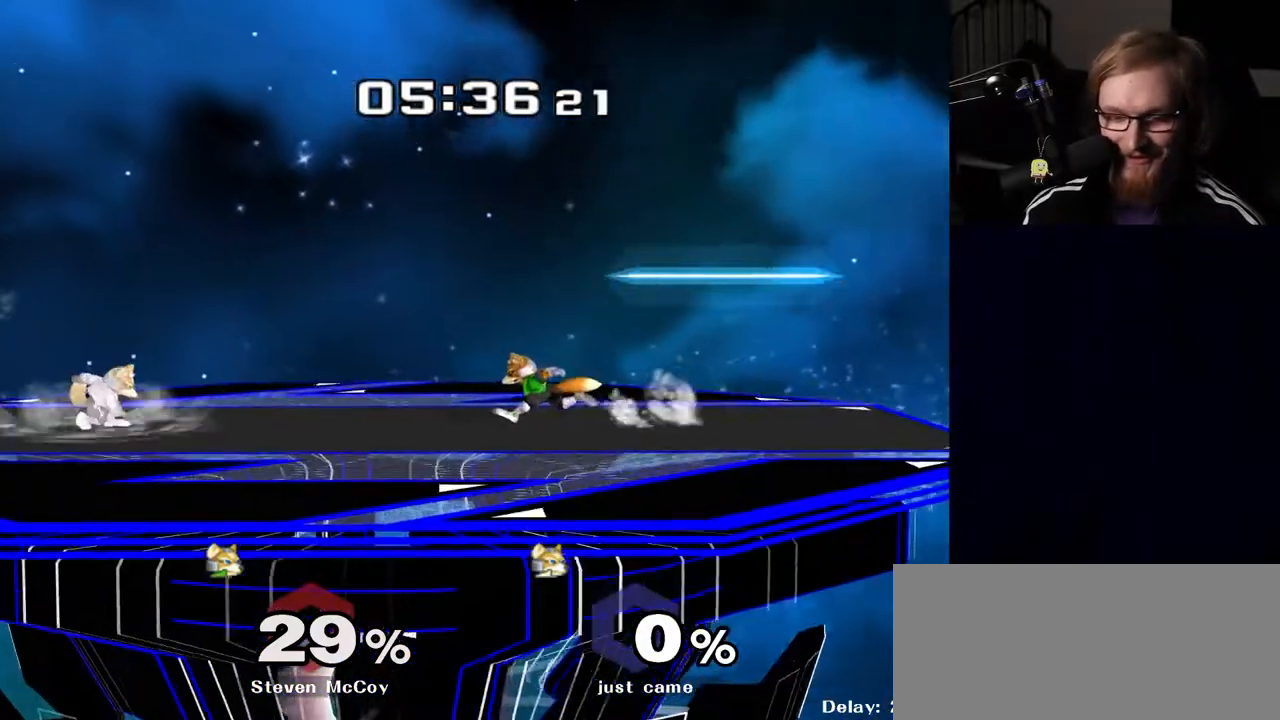
{"buttons": ["Y"], "left_stick": "down-right", "right_stick": "center", "events": [[50, "left_stick", "right"], [350, "left_stick", "down"], [383, "B", "down"], [417, "B", "up"], [483, "Y", "down"], [483, "left_stick", "down-right"]]}
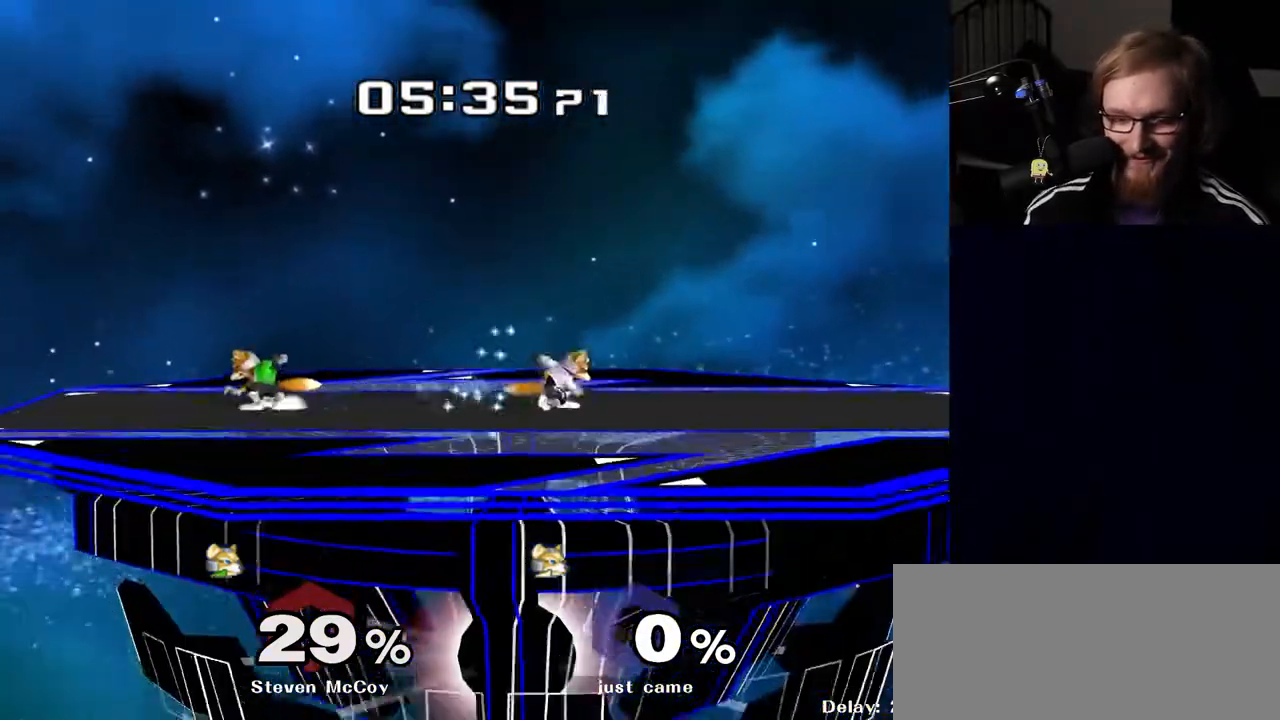
{"buttons": [], "left_stick": "center", "right_stick": "center", "events": [[17, "right_stick", "up"], [67, "Y", "up"], [83, "right_stick", "center"], [117, "left_stick", "center"]]}
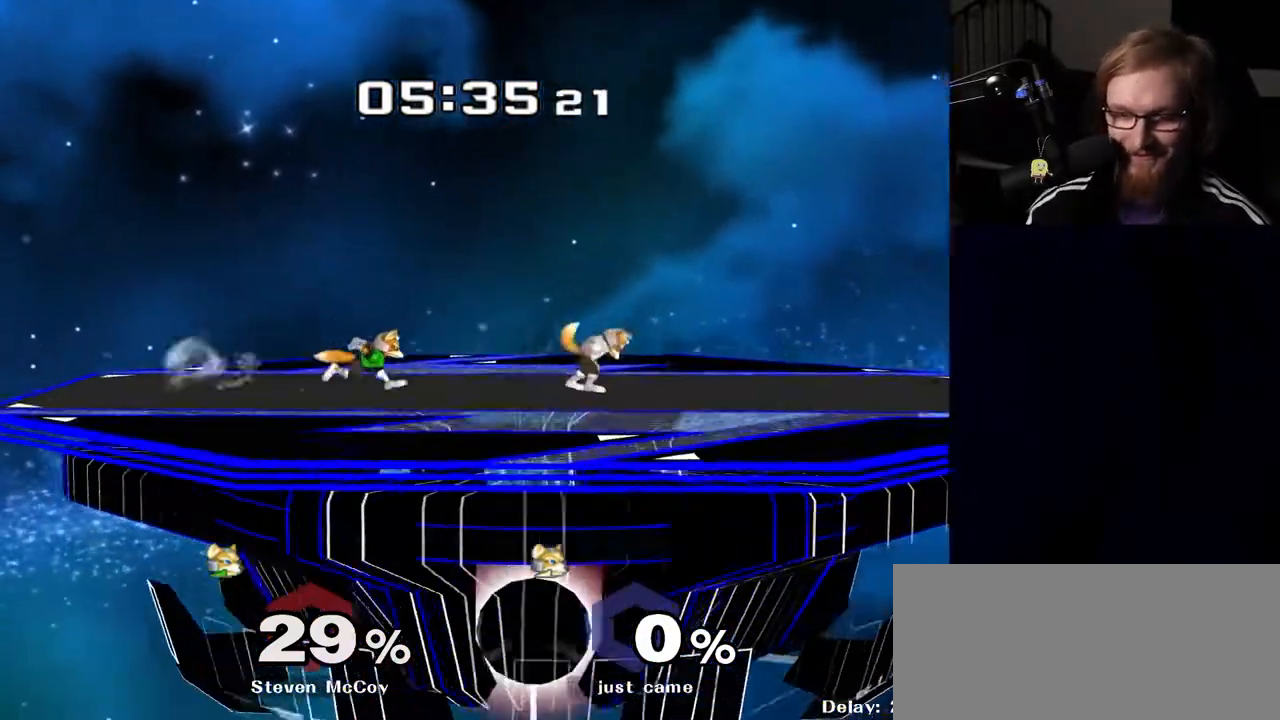
{"buttons": [], "left_stick": "right", "right_stick": "center", "events": [[300, "Y", "down"], [333, "Y", "up"], [417, "left_stick", "right"]]}
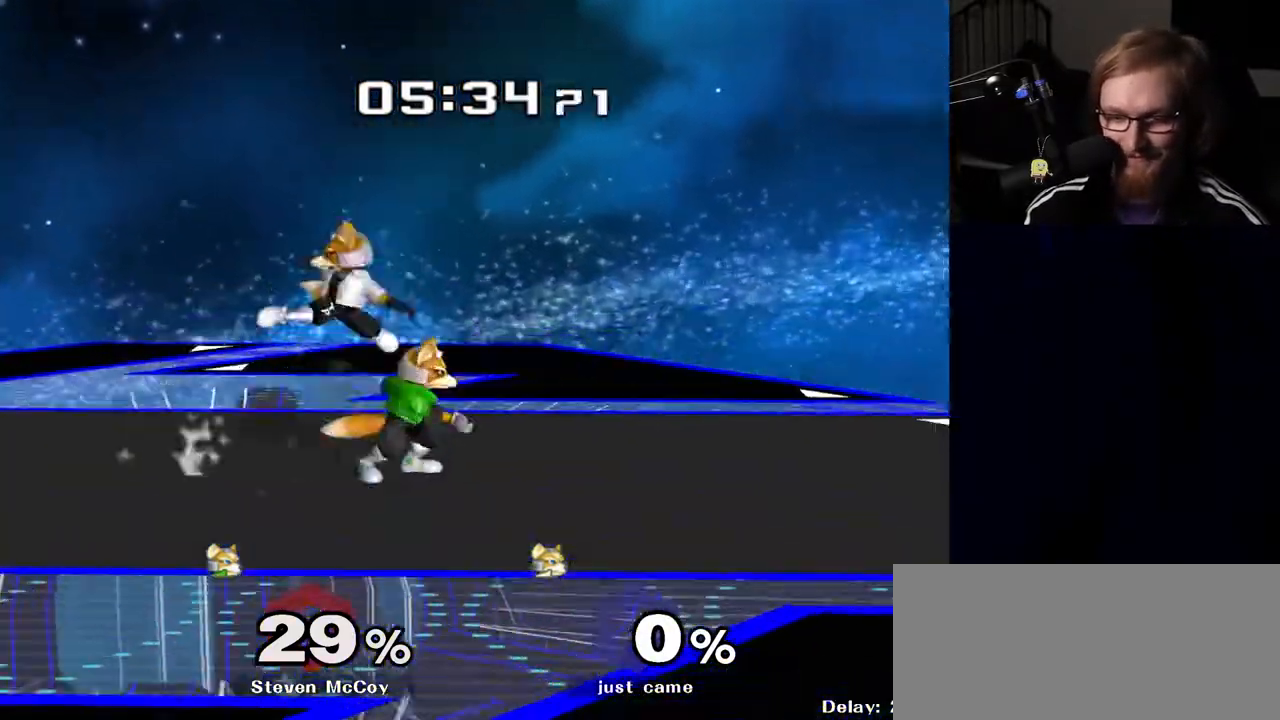
{"buttons": [], "left_stick": "down", "right_stick": "center", "events": [[33, "left_stick", "center"], [150, "R1", "down"], [167, "left_stick", "down"], [267, "R1", "up"], [267, "left_stick", "center"], [400, "left_stick", "down"], [467, "B", "down"], [500, "B", "up"]]}